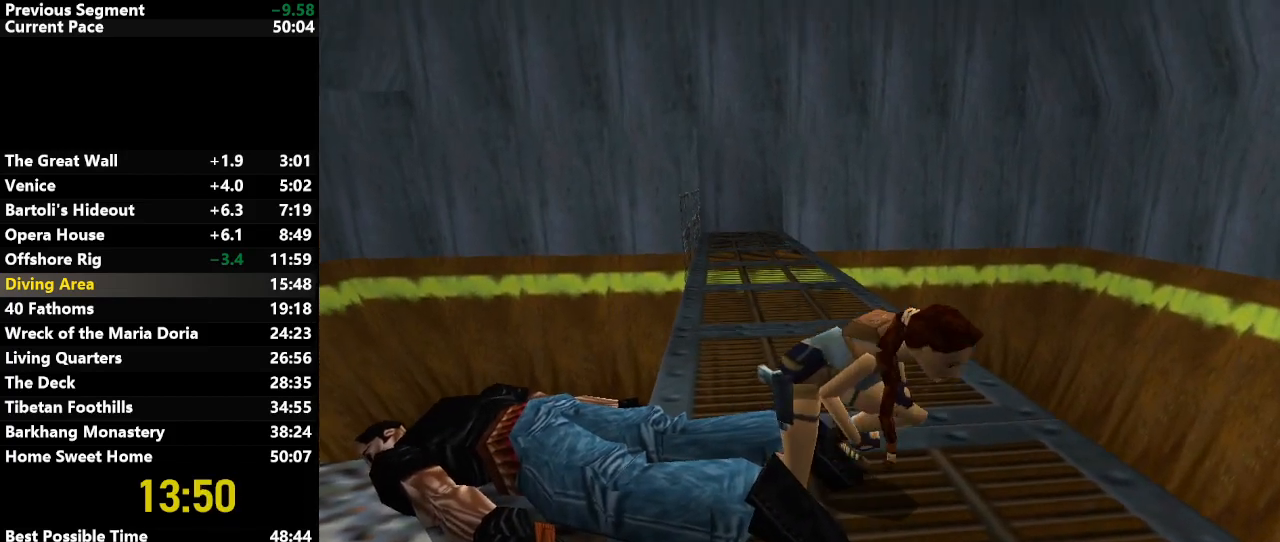
Gameplay with keyboard; each line is a JSON object with the keys held at the frame after it. "events" lists presses ("down") and releases ("up") of "action", "down", "draw", "escape", "f5", "f6", "flare", "jump", "l_med", "left", "look", "lstep", "right", "roll", "rstep", "s_med", "up" and "walk" between this image and that frame as [ms after this image, input, new state], when the widget could be followed in between. No other keys are recorded. Mouse input is not recorded. Key names are as the overlay labels them; some are game actions (e.g. jump) rather than physical keys.
{"keys": ["right"], "events": []}
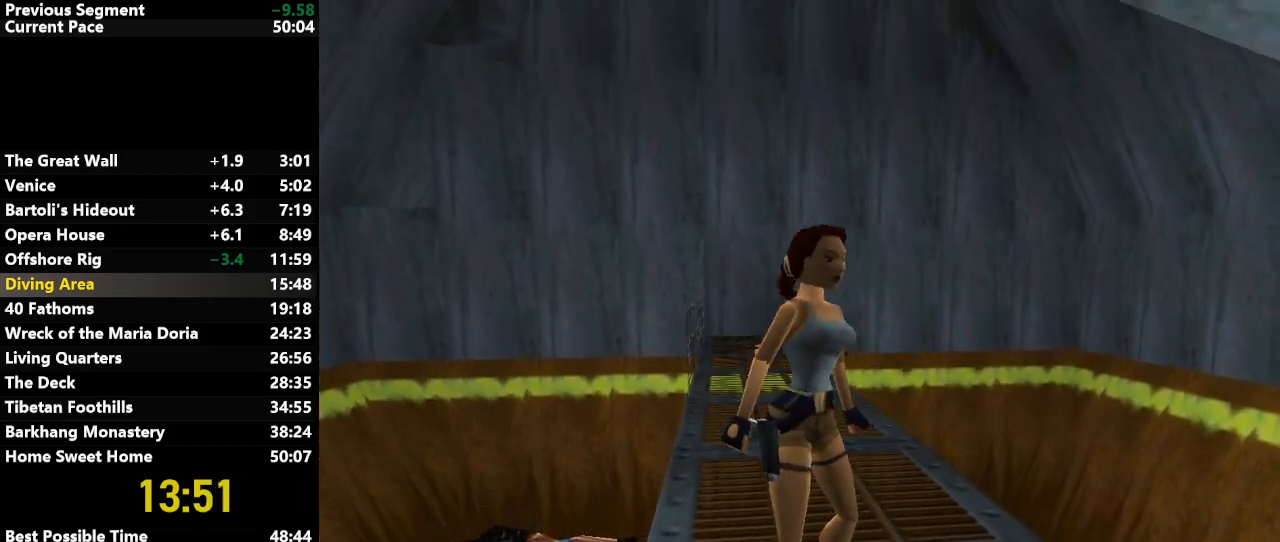
{"keys": ["right", "up"], "events": [[233, "up", "down"]]}
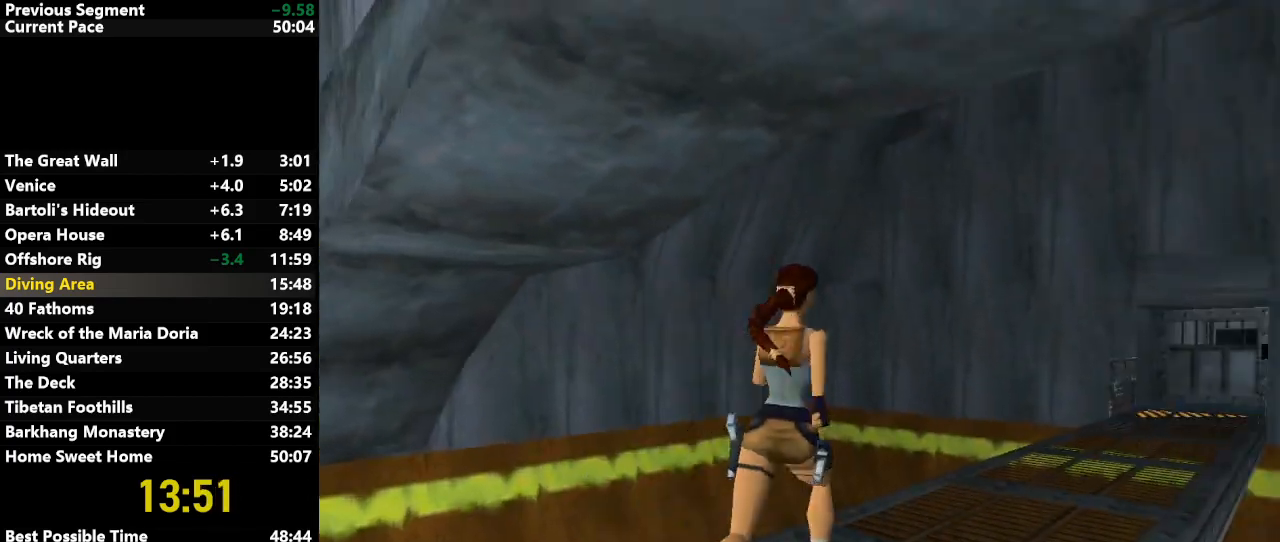
{"keys": ["jump", "right", "up"], "events": [[67, "jump", "down"], [117, "right", "up"], [433, "right", "down"]]}
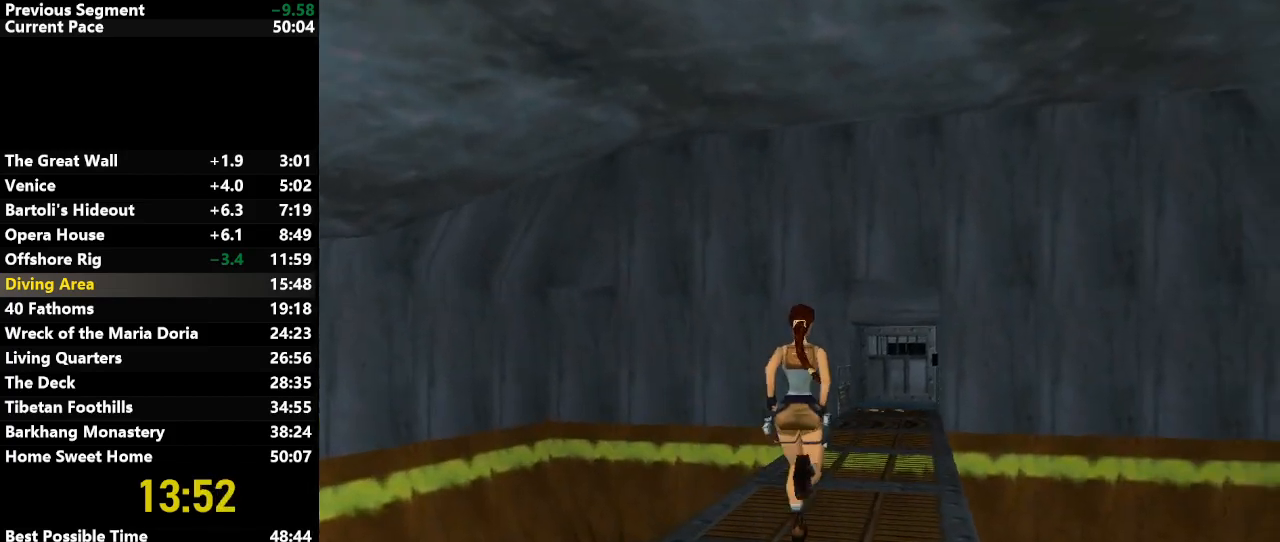
{"keys": ["jump", "up"], "events": [[133, "right", "up"]]}
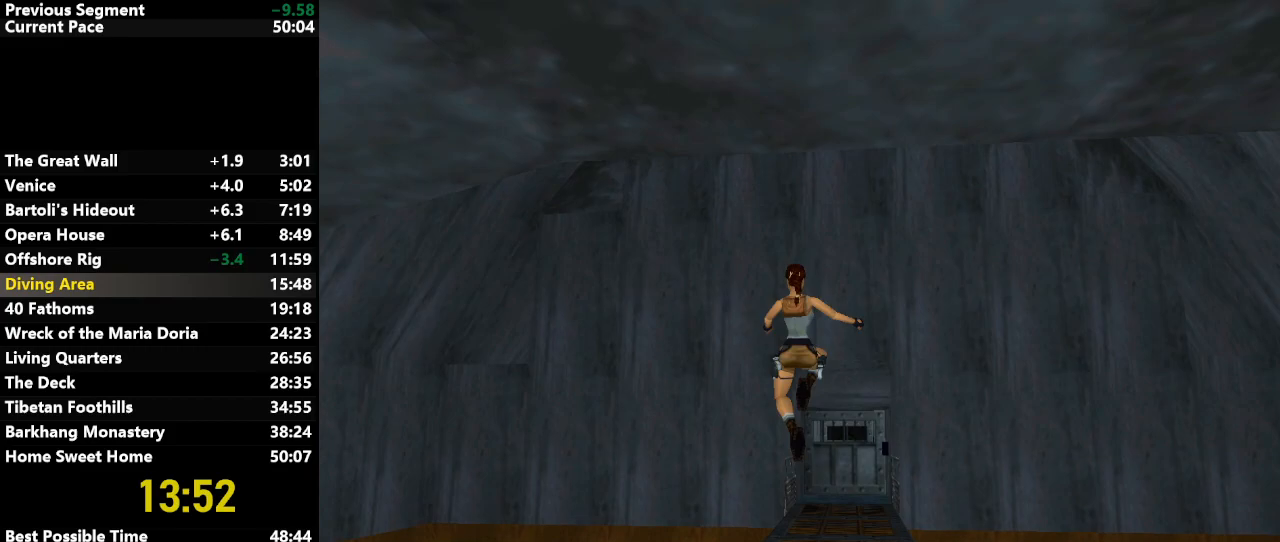
{"keys": ["jump", "up"], "events": [[333, "right", "down"], [467, "right", "up"]]}
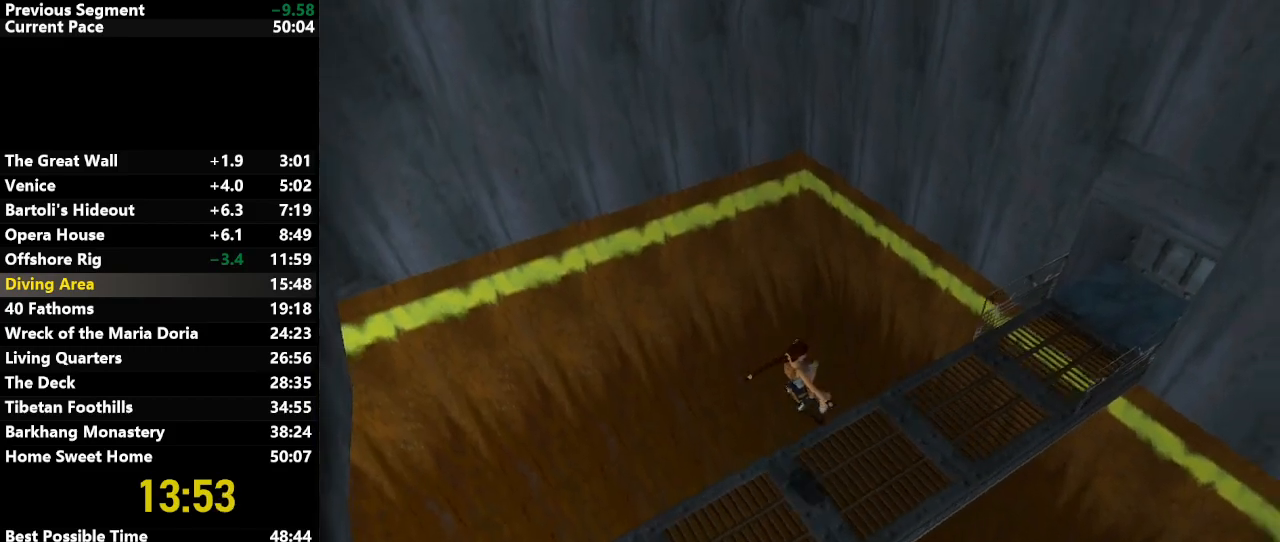
{"keys": ["jump", "up"], "events": []}
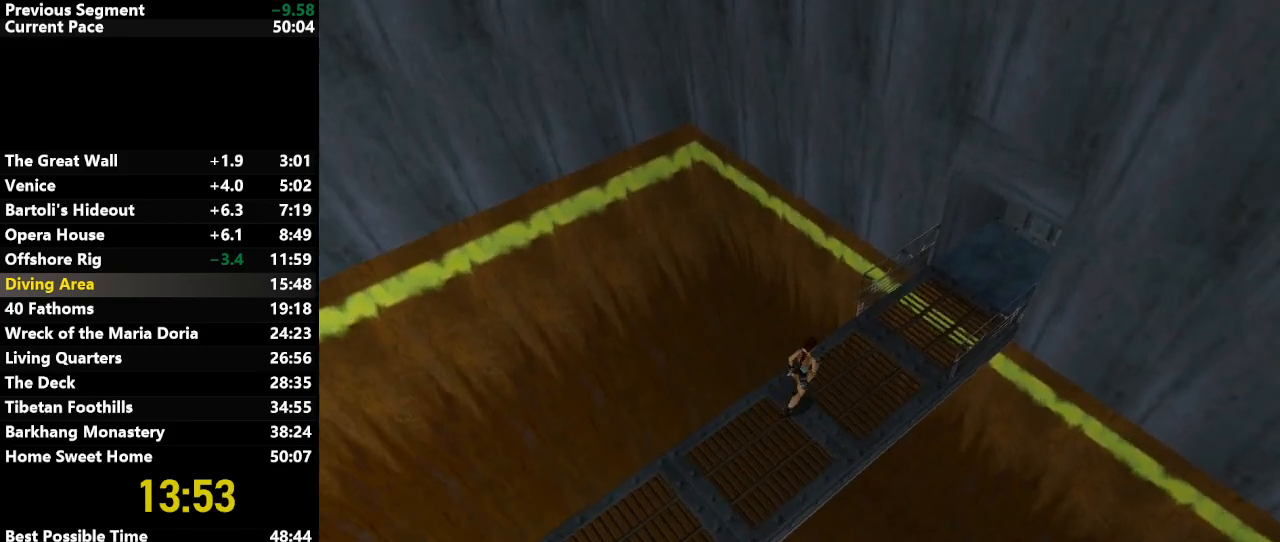
{"keys": ["right"], "events": [[317, "jump", "up"], [367, "right", "down"], [367, "up", "up"]]}
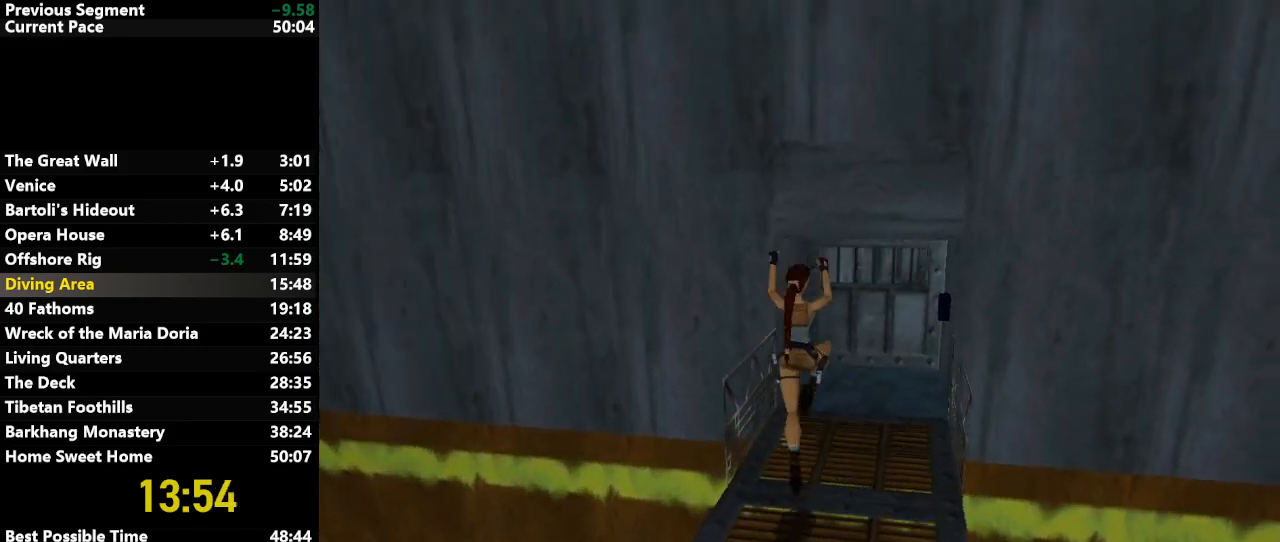
{"keys": ["action"], "events": [[50, "action", "down"], [283, "right", "up"]]}
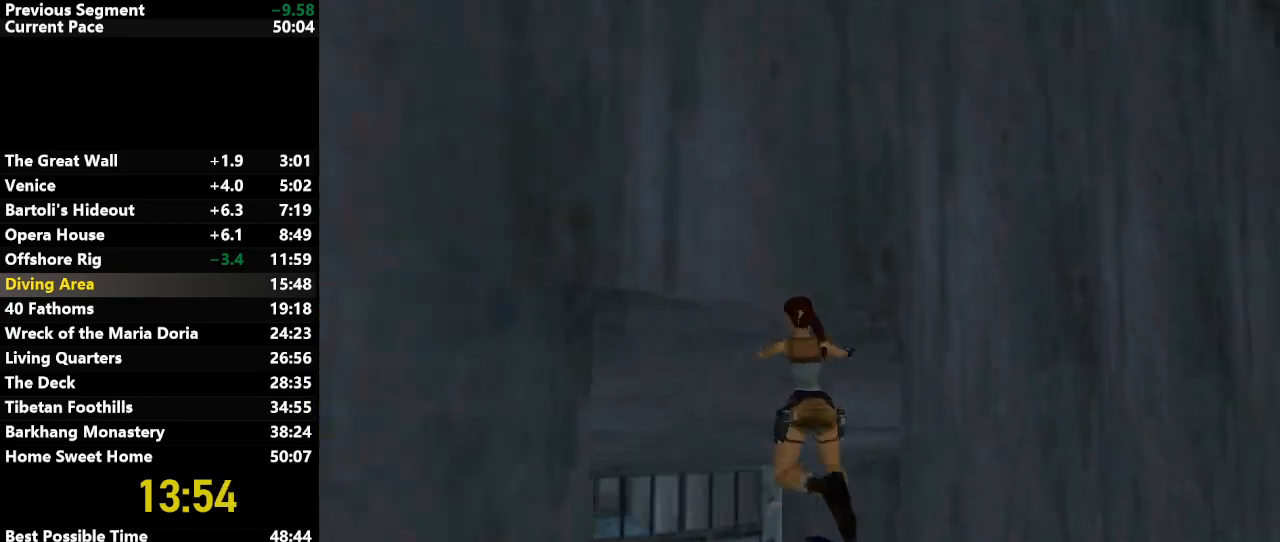
{"keys": ["right", "up"], "events": [[67, "action", "up"], [117, "right", "down"], [117, "up", "down"]]}
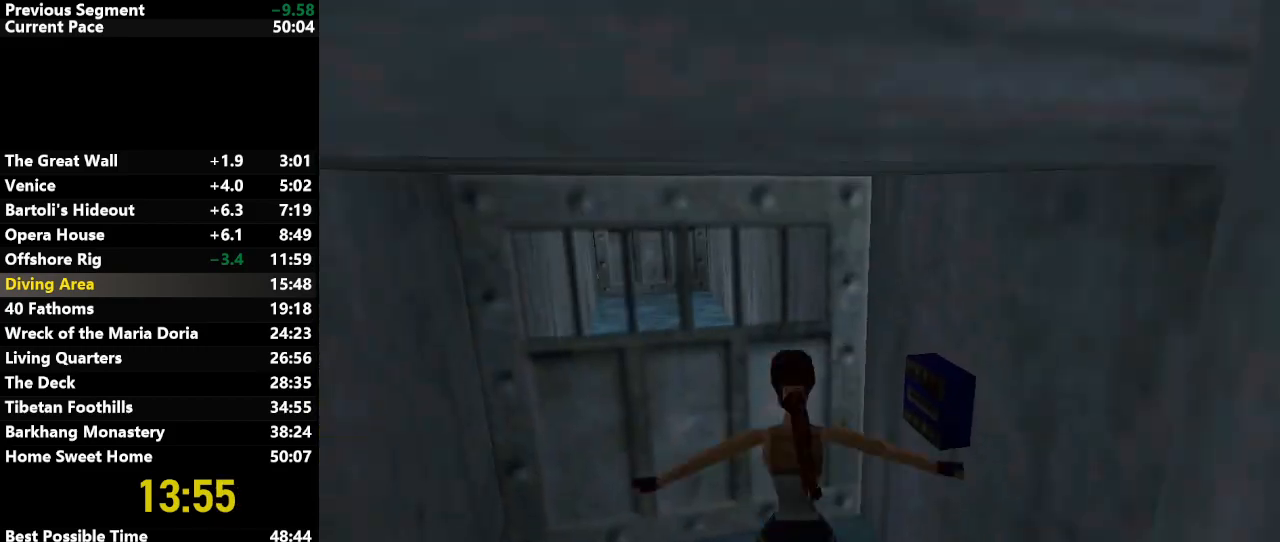
{"keys": ["right", "up"], "events": []}
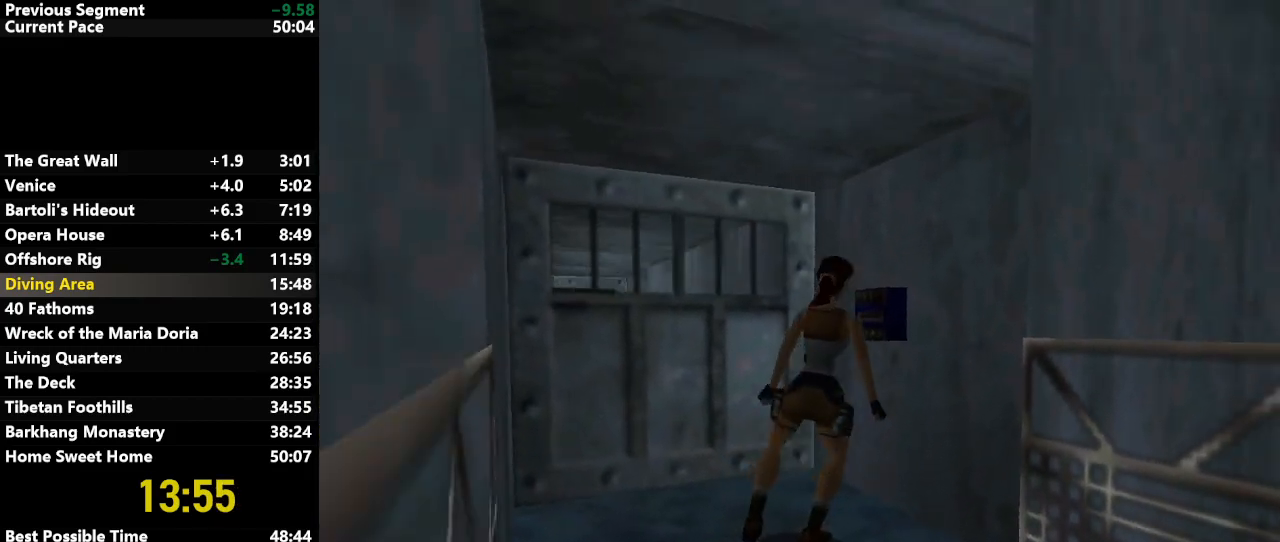
{"keys": ["action"], "events": [[100, "up", "up"], [200, "action", "down"], [200, "right", "up"]]}
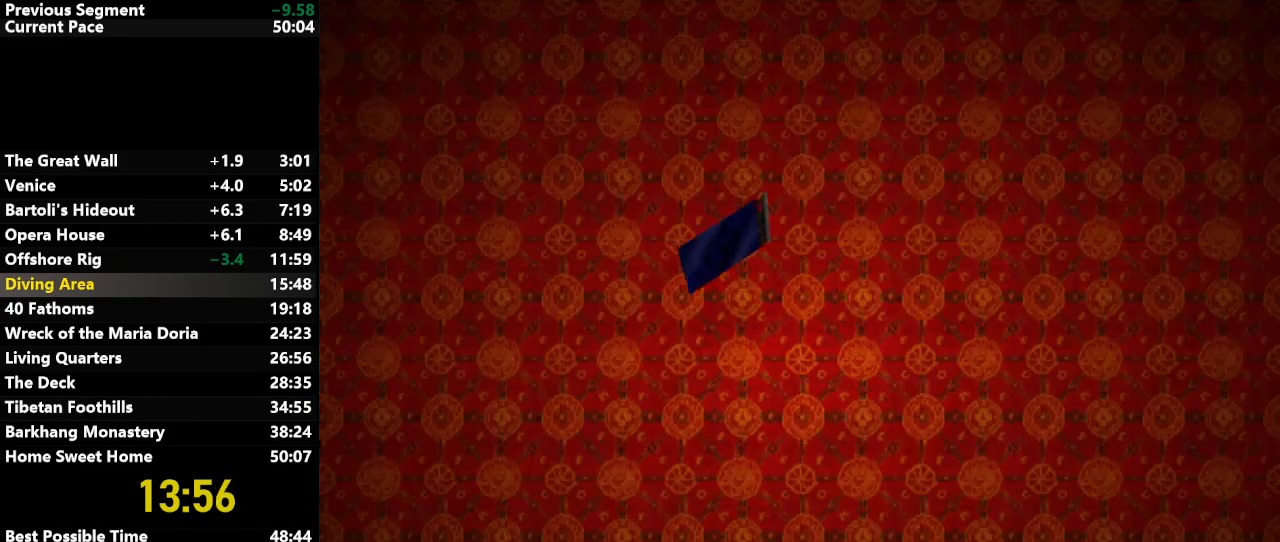
{"keys": ["action"], "events": [[117, "action", "up"], [350, "action", "down"], [450, "action", "up"], [483, "action", "down"]]}
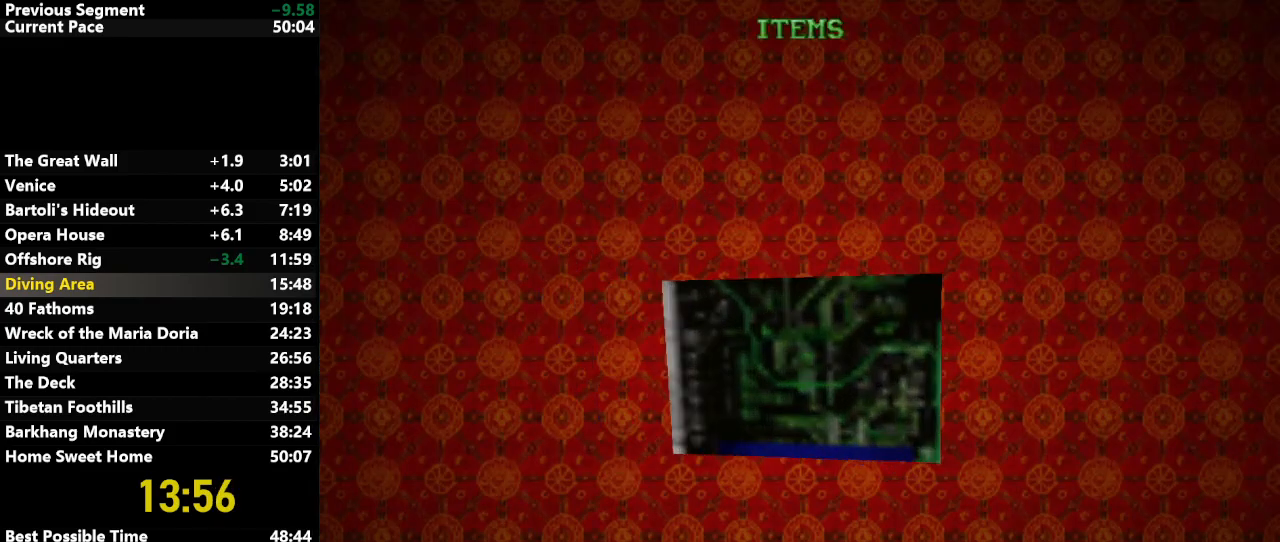
{"keys": [], "events": [[83, "action", "up"]]}
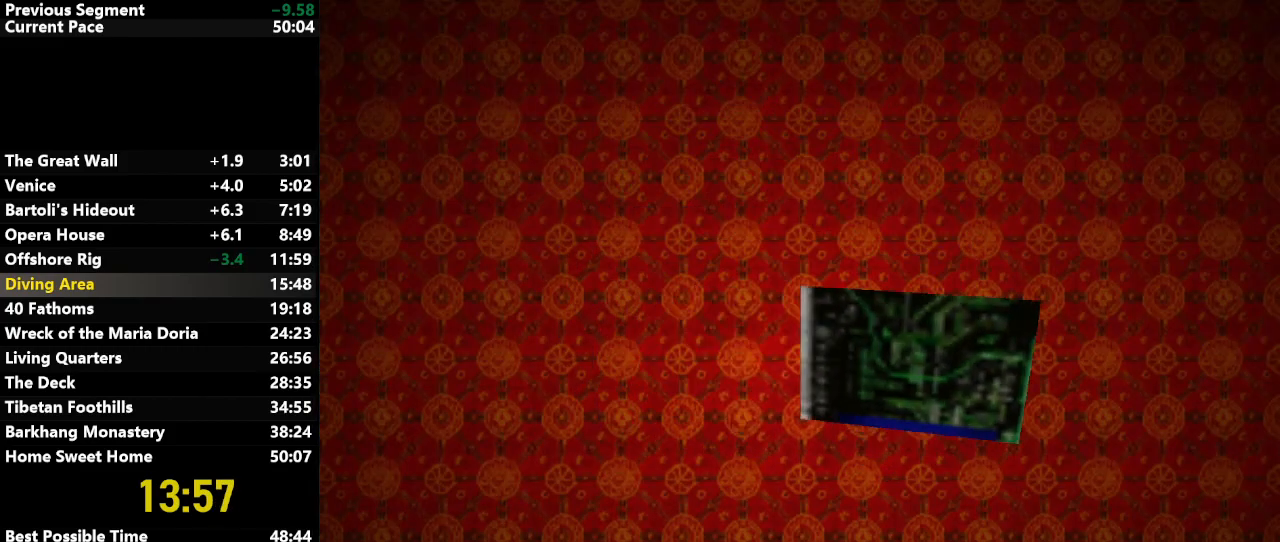
{"keys": [], "events": []}
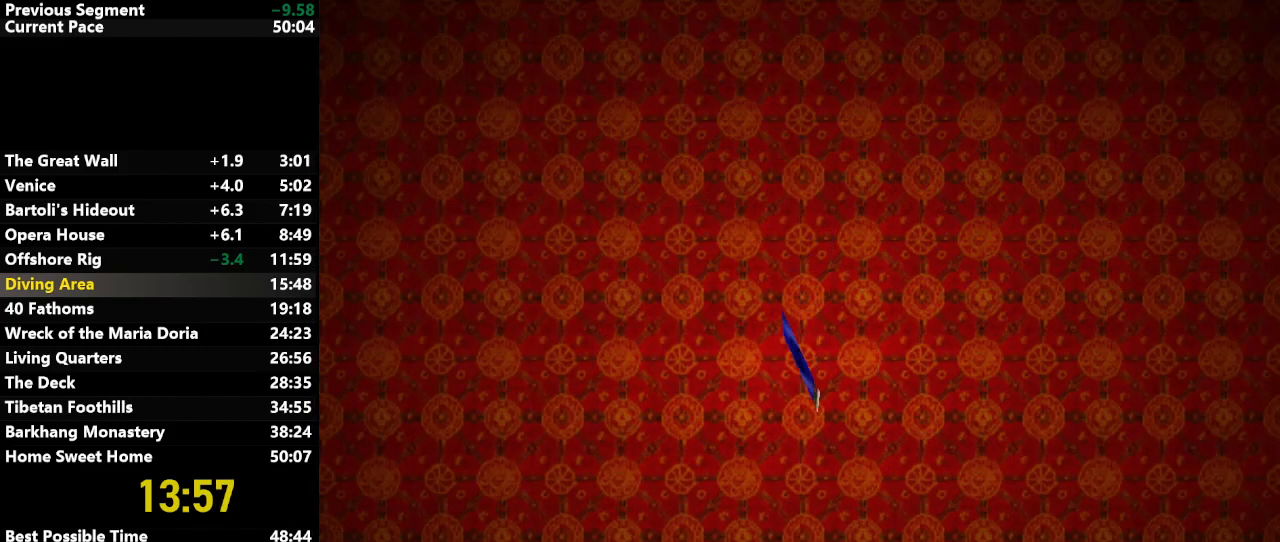
{"keys": [], "events": []}
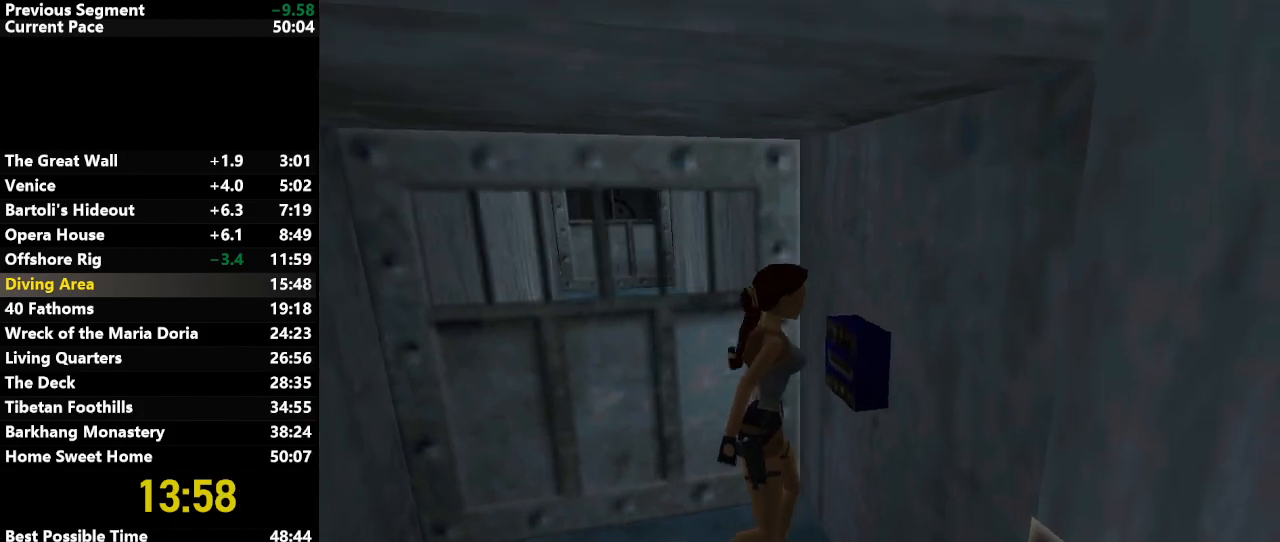
{"keys": [], "events": []}
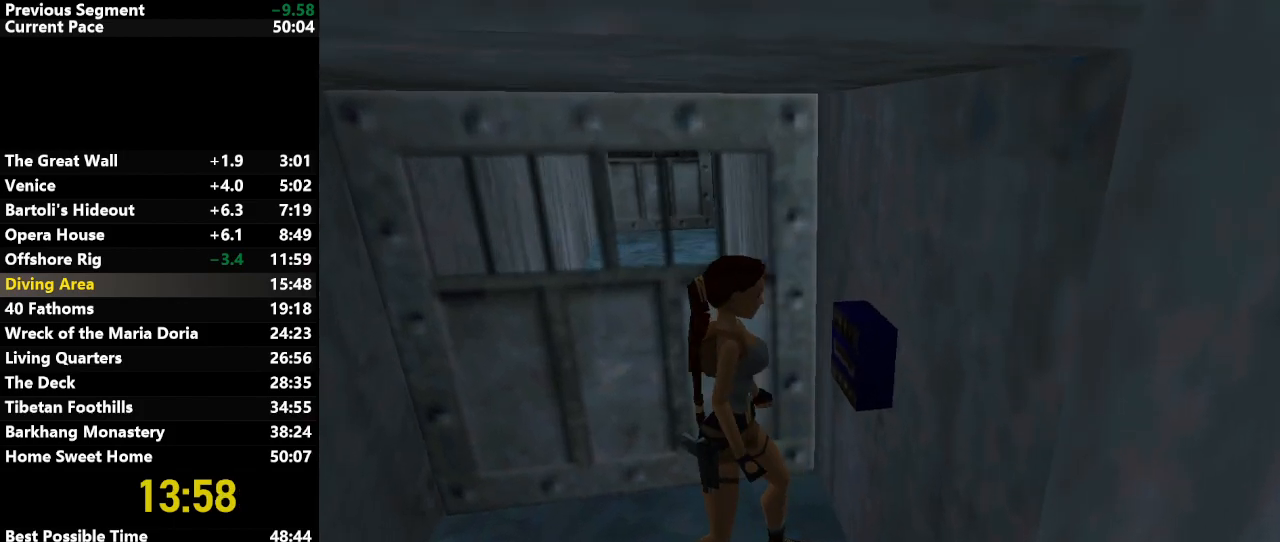
{"keys": [], "events": []}
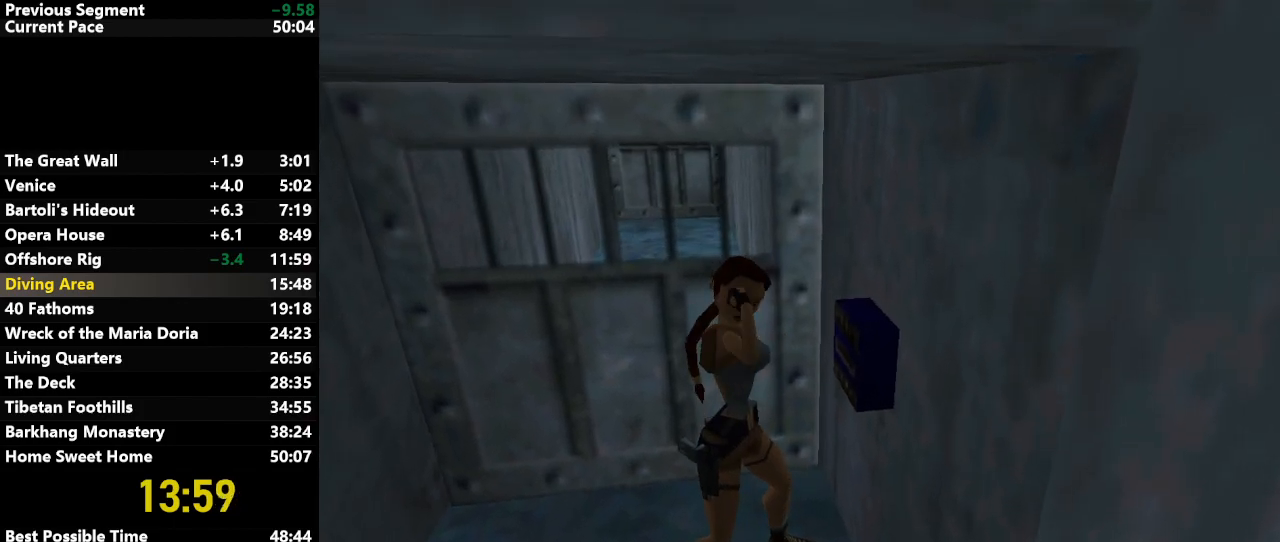
{"keys": [], "events": []}
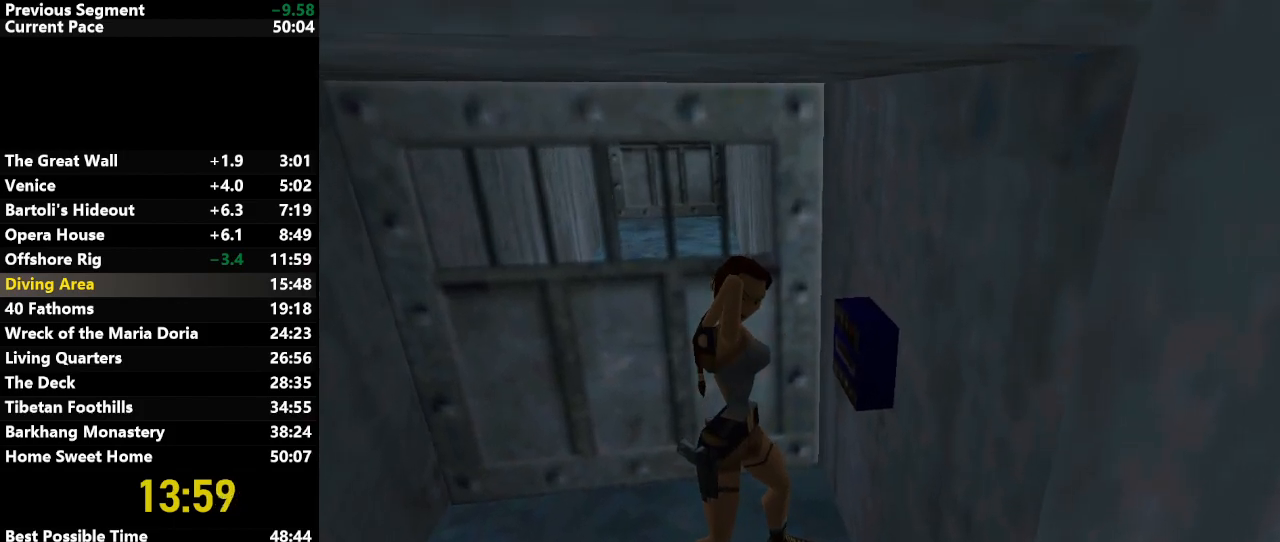
{"keys": [], "events": []}
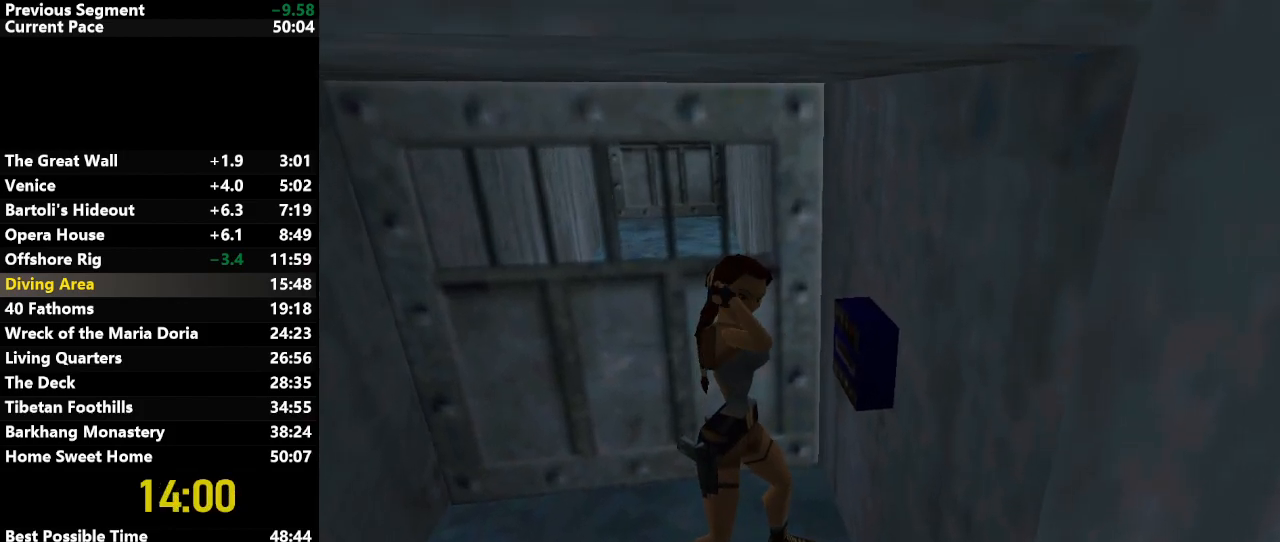
{"keys": [], "events": []}
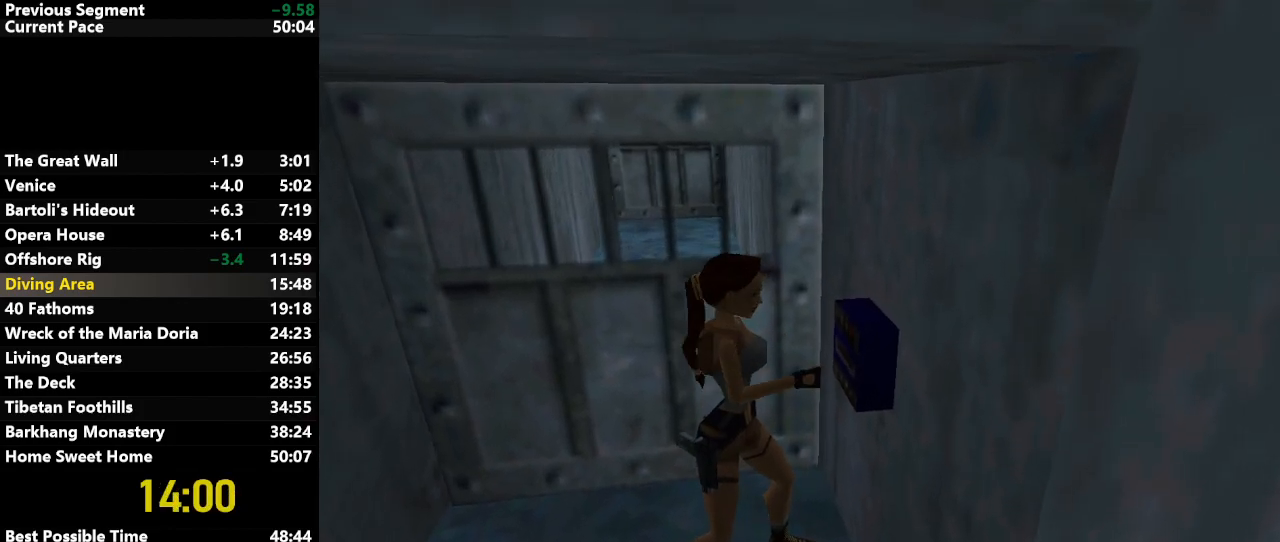
{"keys": [], "events": []}
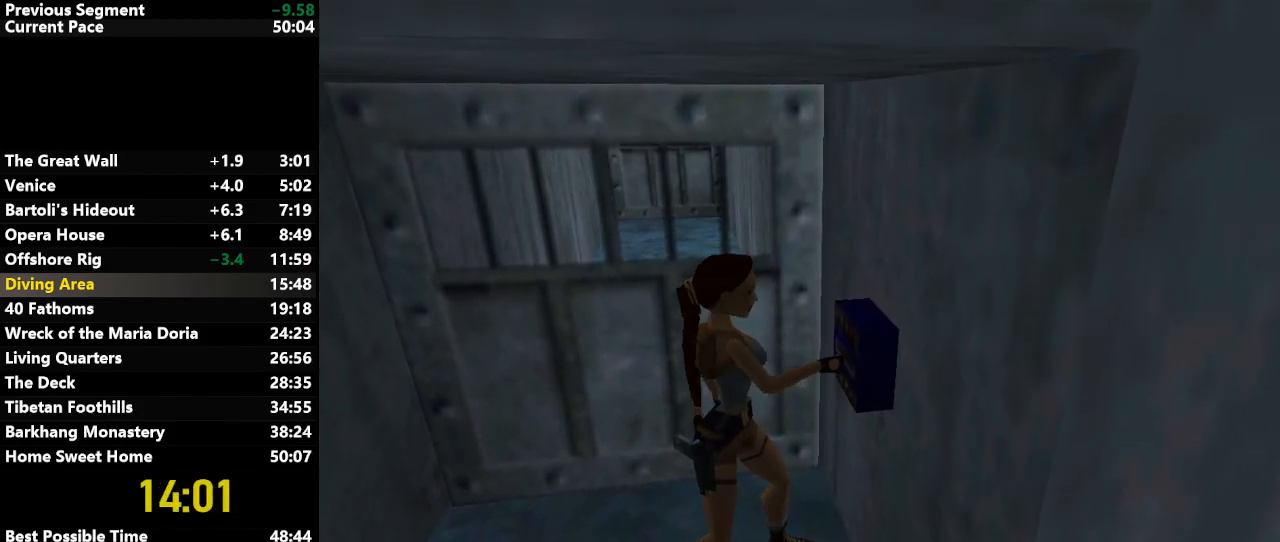
{"keys": ["right"], "events": [[417, "right", "down"]]}
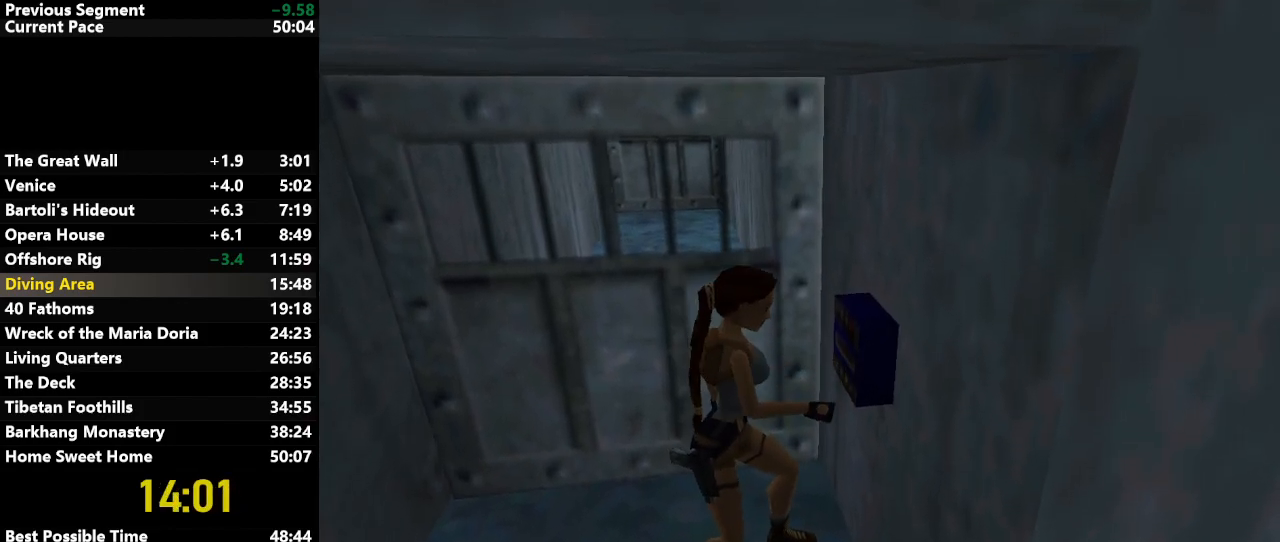
{"keys": ["draw", "right"], "events": [[483, "draw", "down"]]}
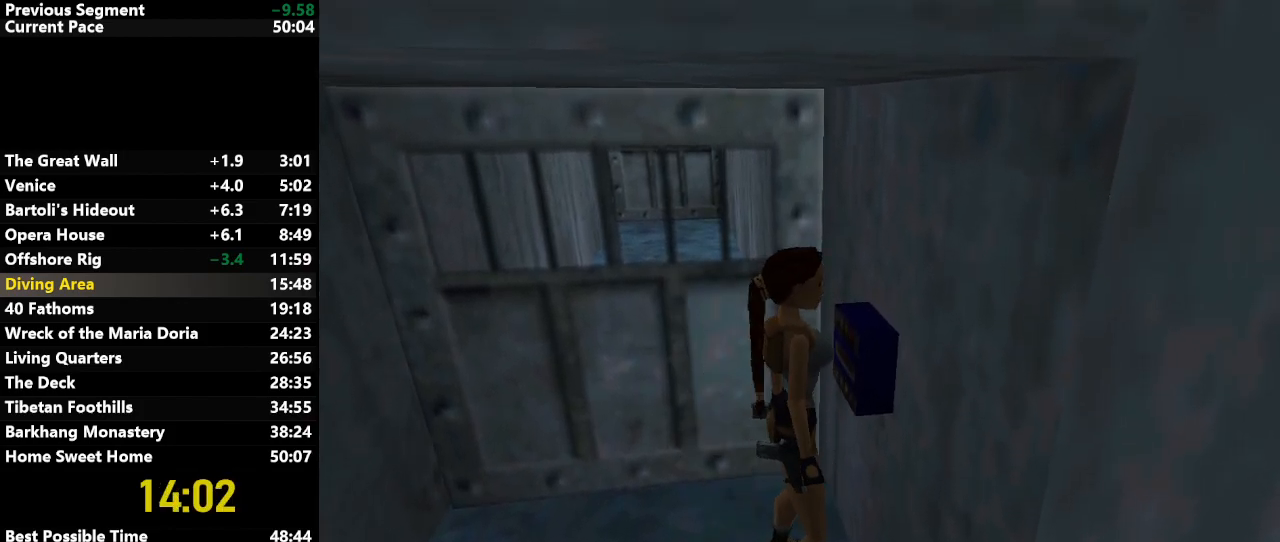
{"keys": ["right"], "events": [[300, "draw", "up"]]}
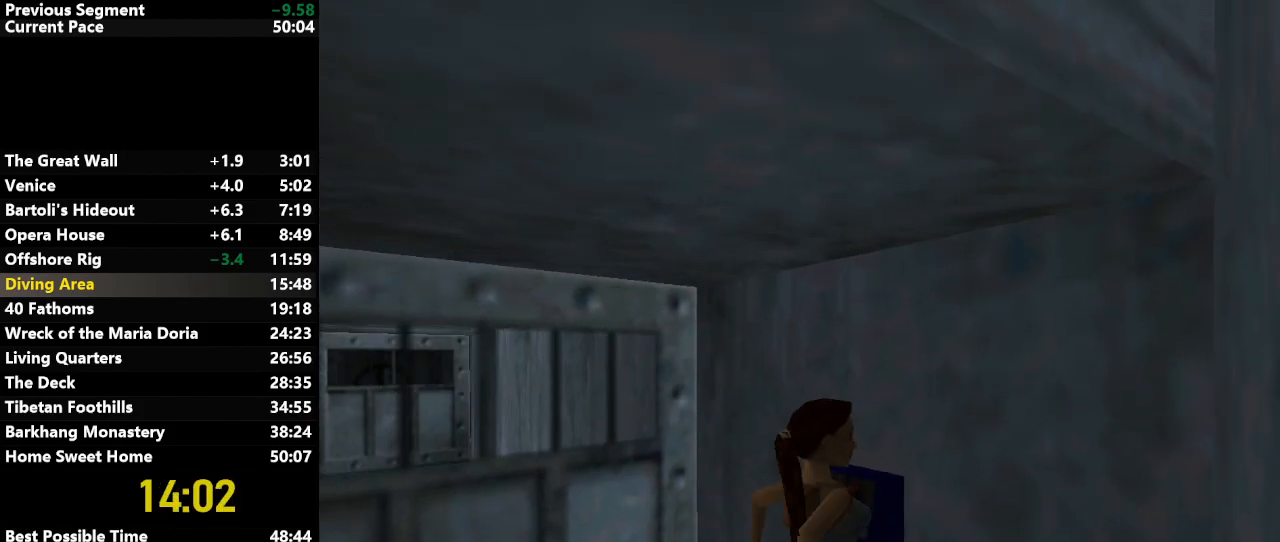
{"keys": ["draw", "jump", "up"], "events": [[283, "up", "down"], [417, "draw", "down"], [417, "jump", "down"], [450, "right", "up"]]}
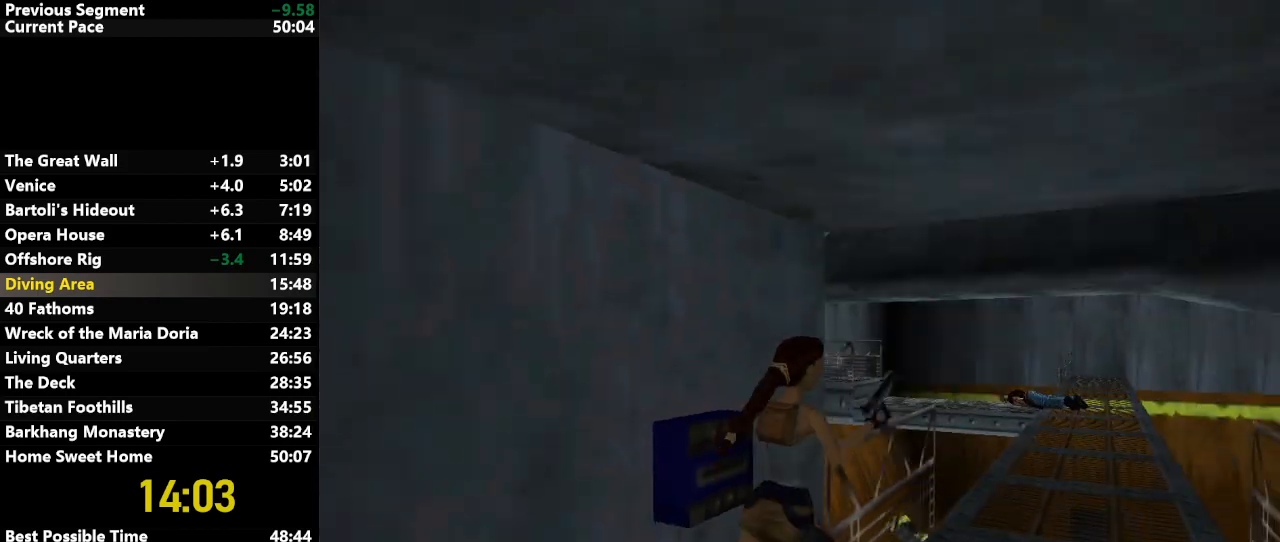
{"keys": ["jump", "right", "up"], "events": [[50, "draw", "up"], [333, "right", "down"]]}
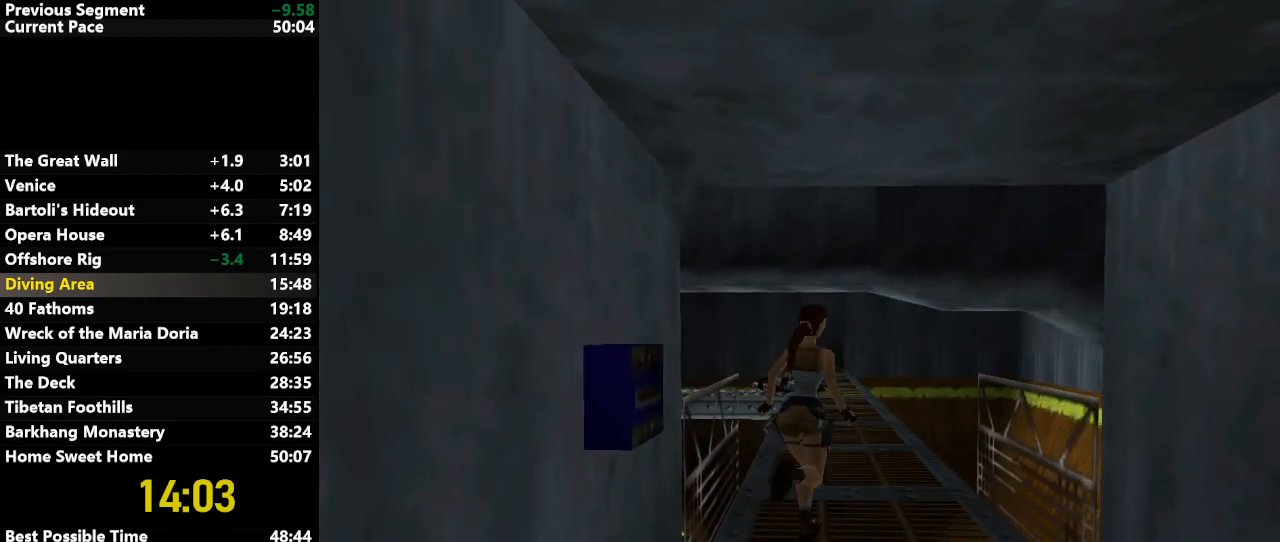
{"keys": ["jump", "left", "up"], "events": [[17, "right", "up"], [217, "left", "down"]]}
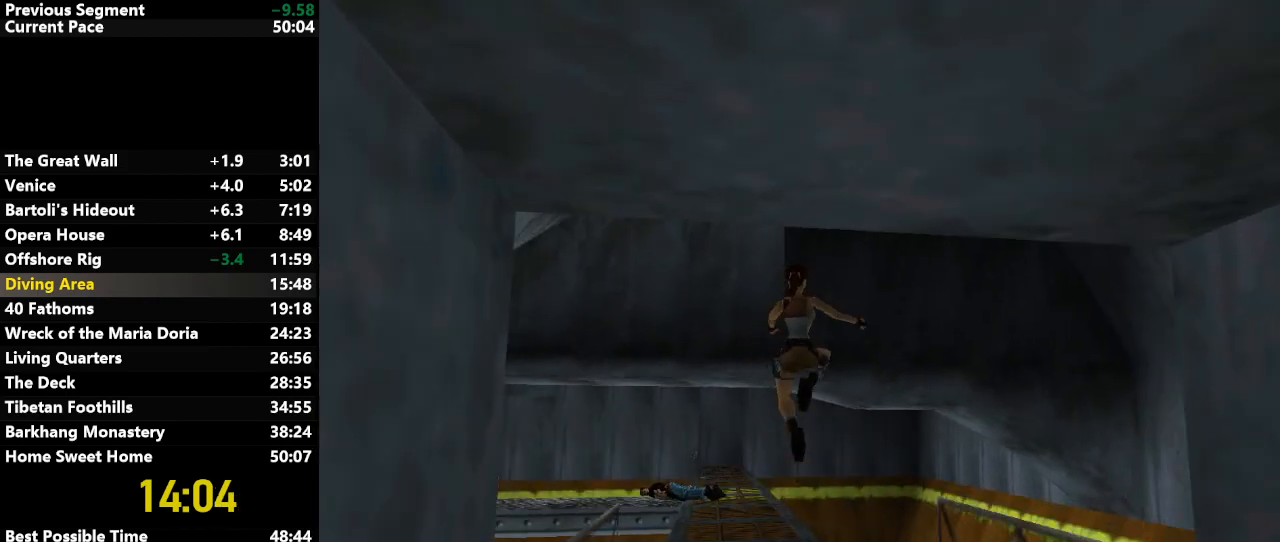
{"keys": ["left", "up"], "events": [[217, "jump", "up"]]}
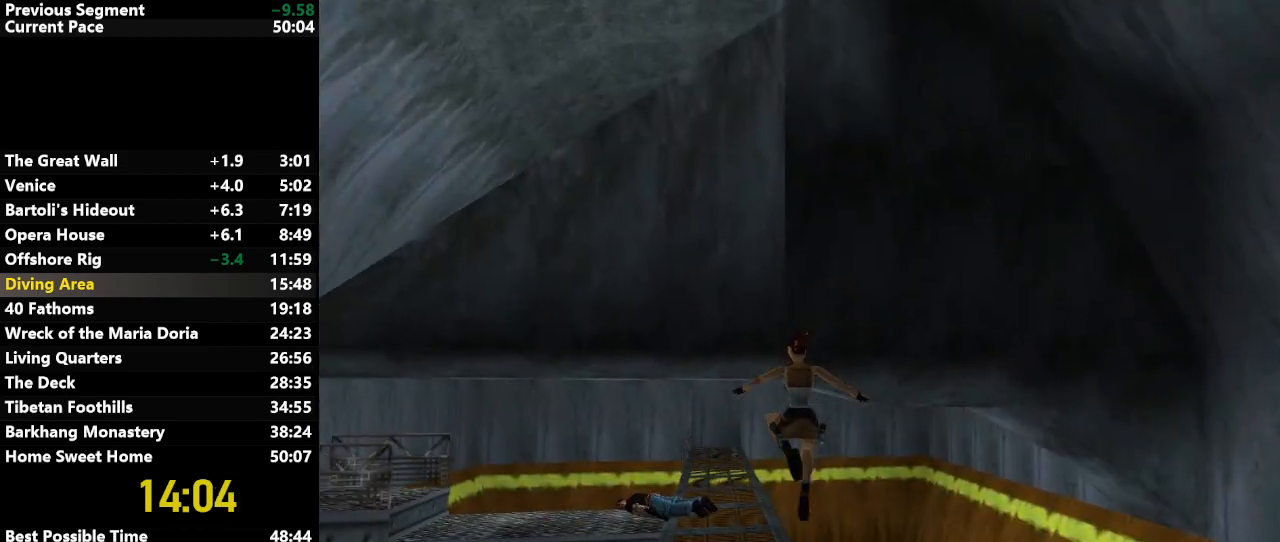
{"keys": ["left", "up"], "events": []}
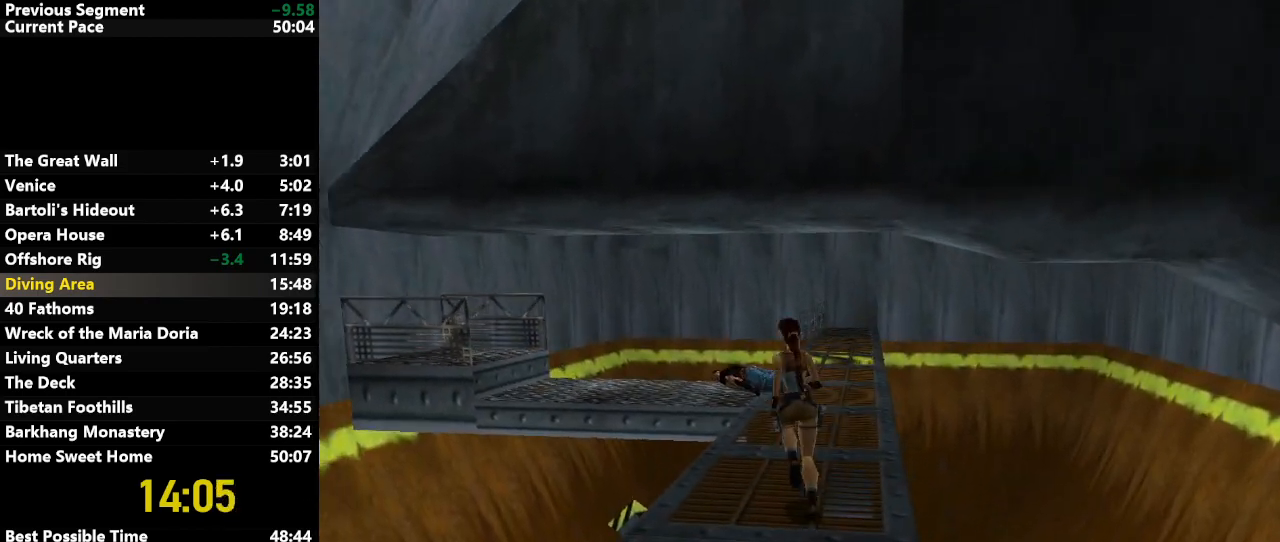
{"keys": ["up"], "events": [[300, "jump", "down"], [350, "left", "up"], [400, "jump", "up"]]}